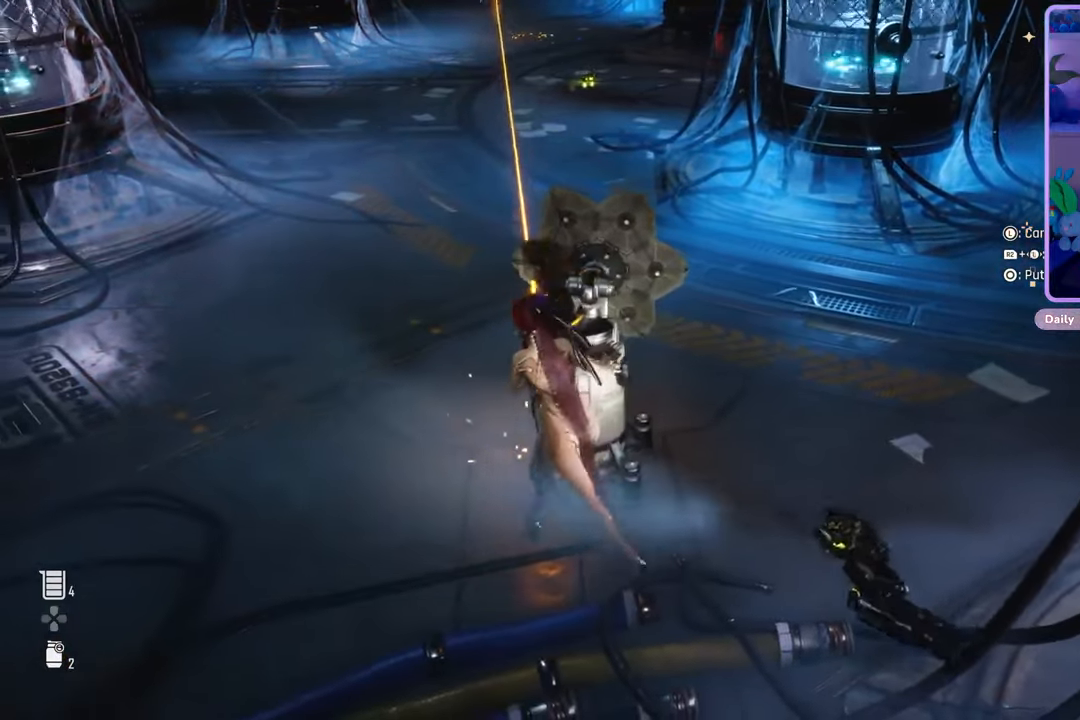
Gameplay with a controller (PlayStation layout); each line is a JSON object with the inputs held at the frame after it. "events" lists button and stick changes between this image and that frame as [ms after this image, input, new state], when the widget could be followed in between. Not read: CROSS.
{"buttons": ["R2"], "left_stick": "up-left", "right_stick": "center", "events": []}
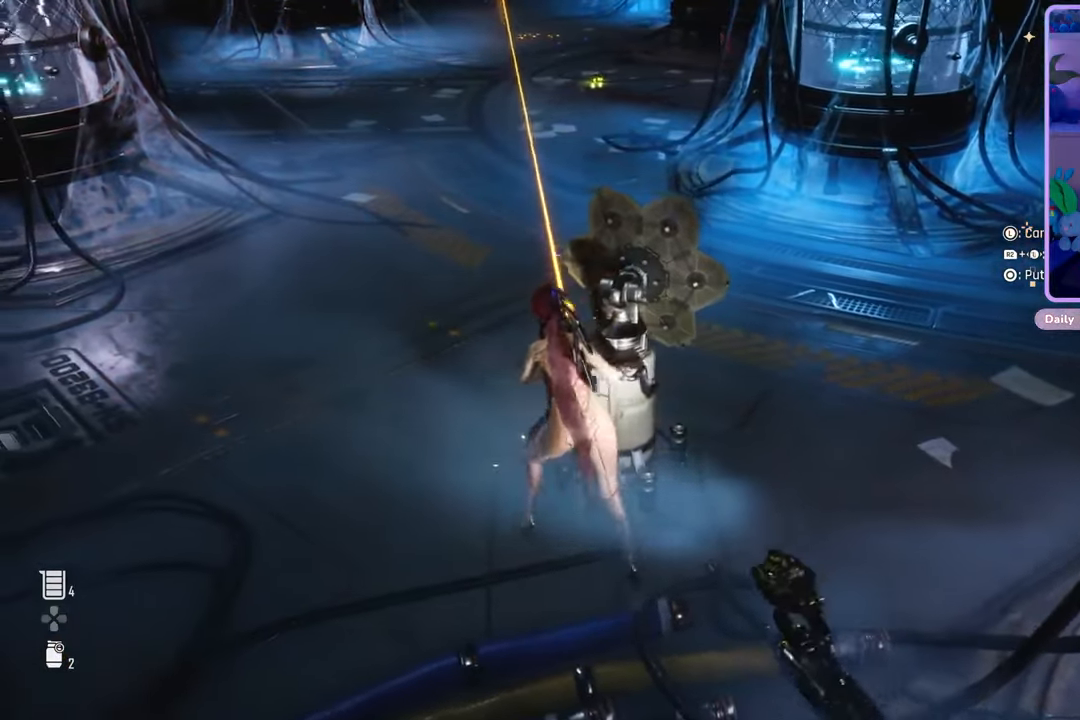
{"buttons": ["R2"], "left_stick": "up-left", "right_stick": "center", "events": []}
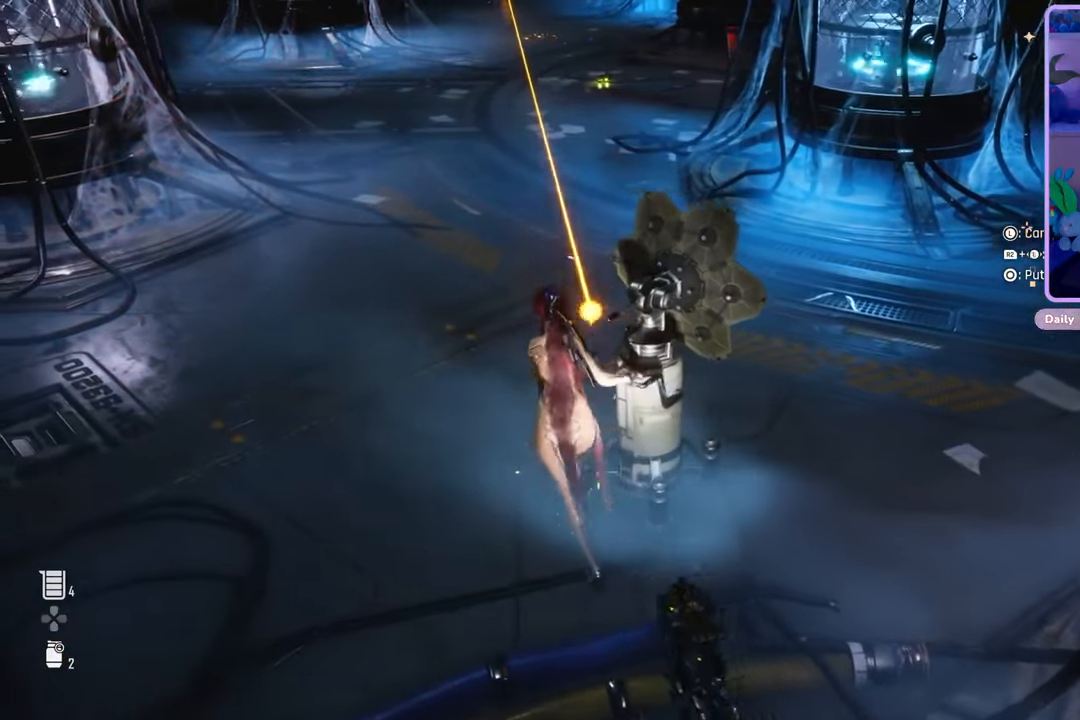
{"buttons": ["R2"], "left_stick": "up-left", "right_stick": "center", "events": []}
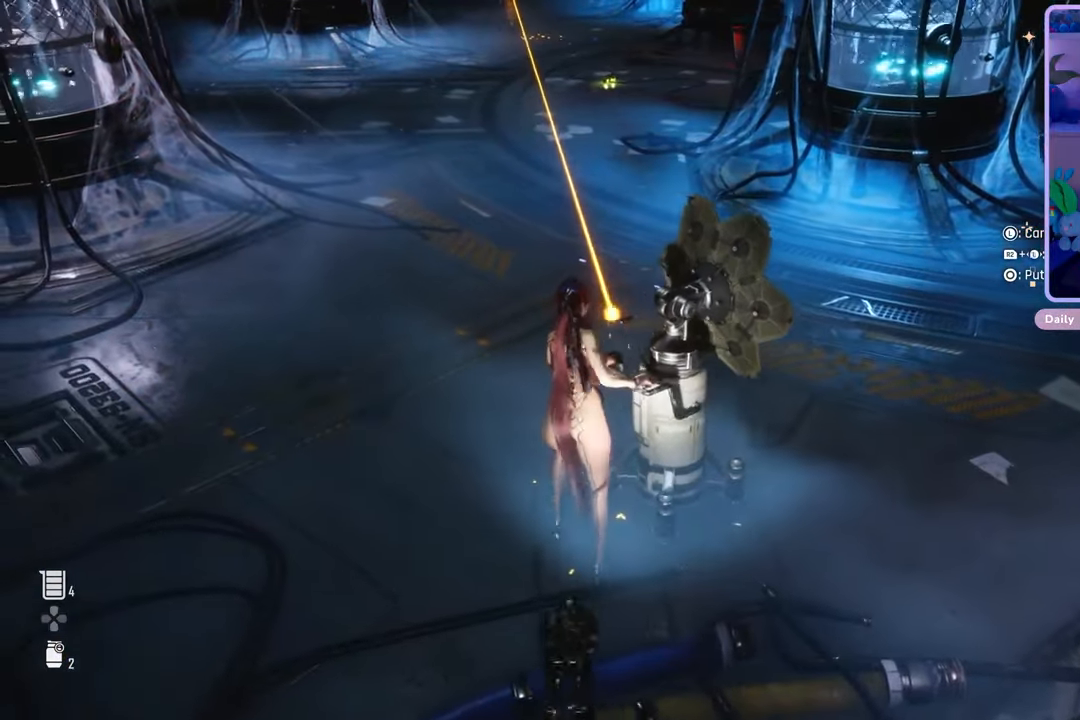
{"buttons": ["R2"], "left_stick": "down-left", "right_stick": "center", "events": [[200, "right_stick", "right"], [400, "left_stick", "left"], [467, "right_stick", "center"], [500, "left_stick", "down-left"]]}
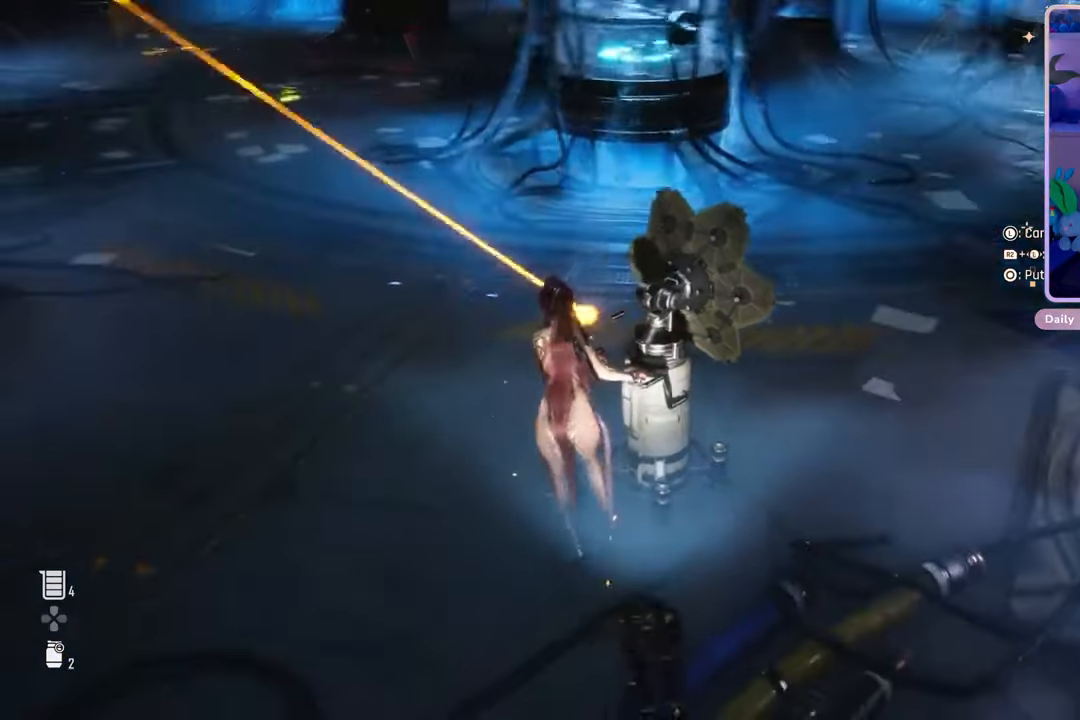
{"buttons": [], "left_stick": "down-left", "right_stick": "down-right", "events": [[67, "R2", "up"], [300, "right_stick", "down-right"]]}
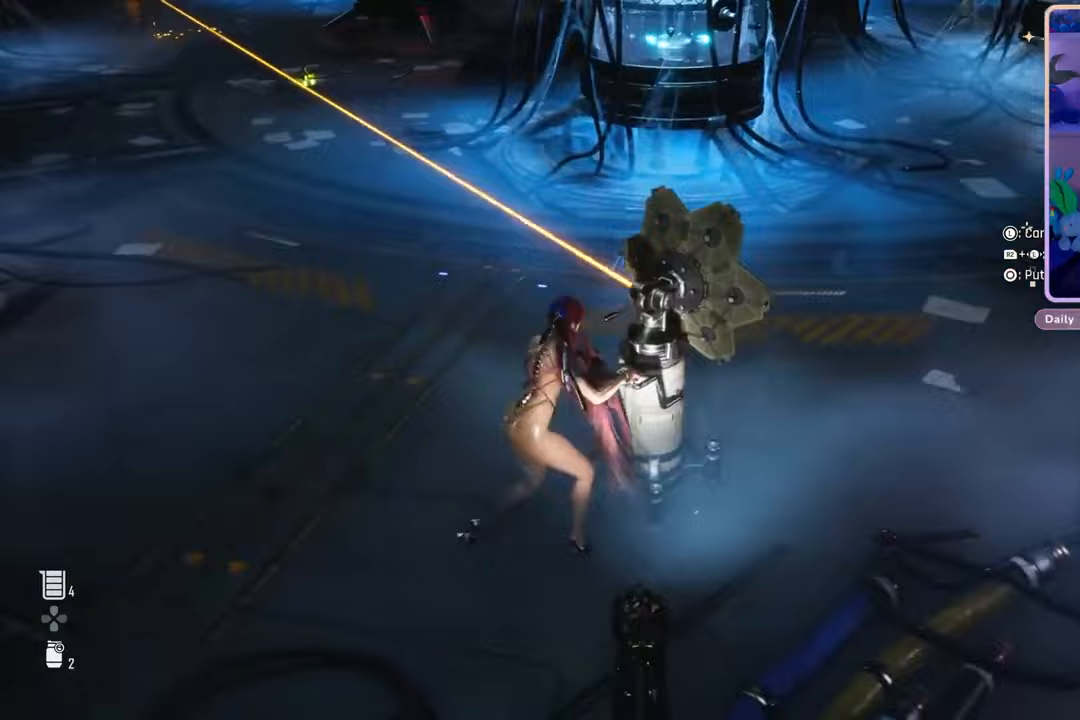
{"buttons": [], "left_stick": "center", "right_stick": "center", "events": [[200, "right_stick", "right"], [267, "left_stick", "center"], [367, "right_stick", "center"]]}
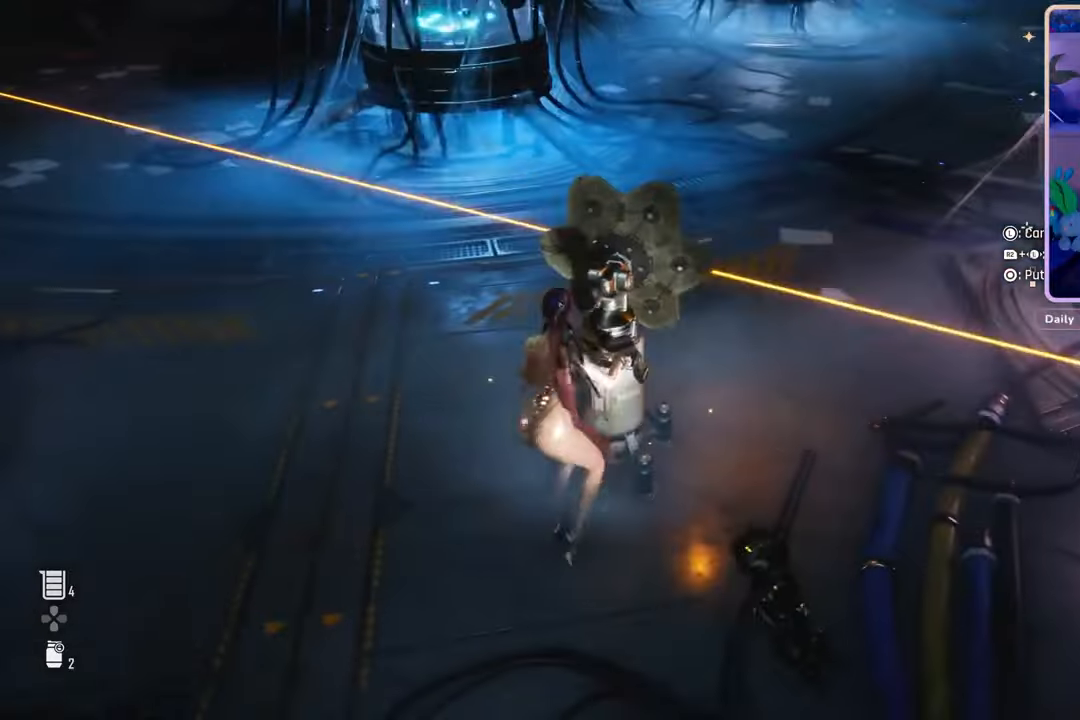
{"buttons": ["R2"], "left_stick": "center", "right_stick": "center", "events": [[133, "R2", "down"]]}
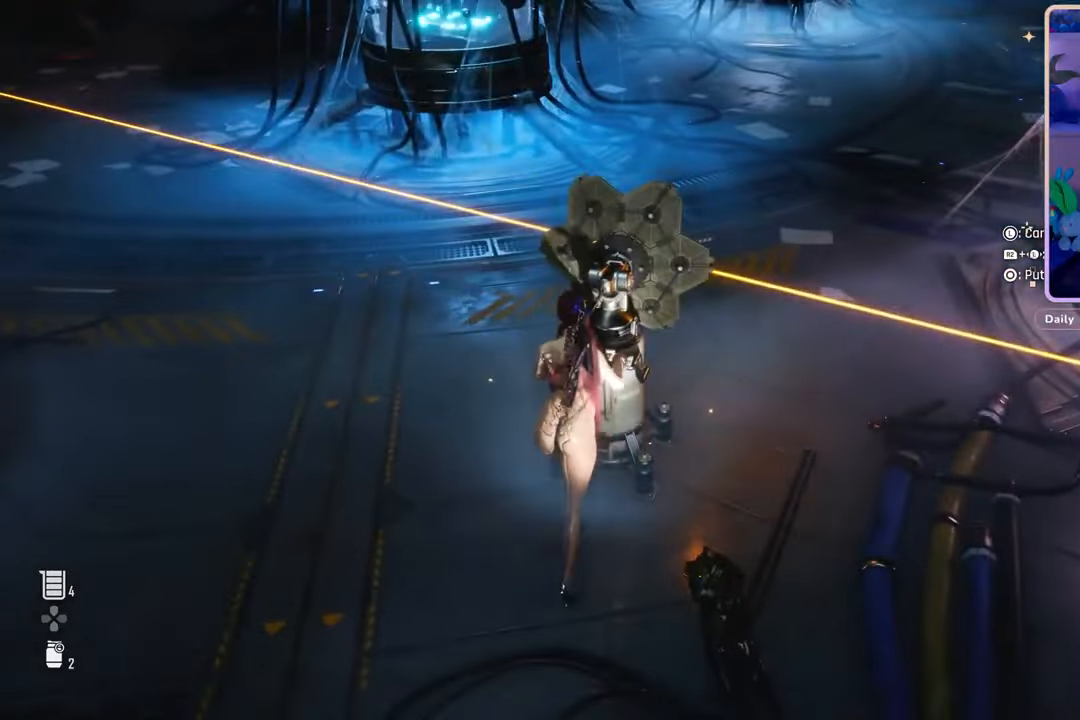
{"buttons": ["R2"], "left_stick": "up", "right_stick": "left", "events": [[200, "left_stick", "right"], [267, "left_stick", "up-right"], [433, "right_stick", "left"], [500, "left_stick", "up"]]}
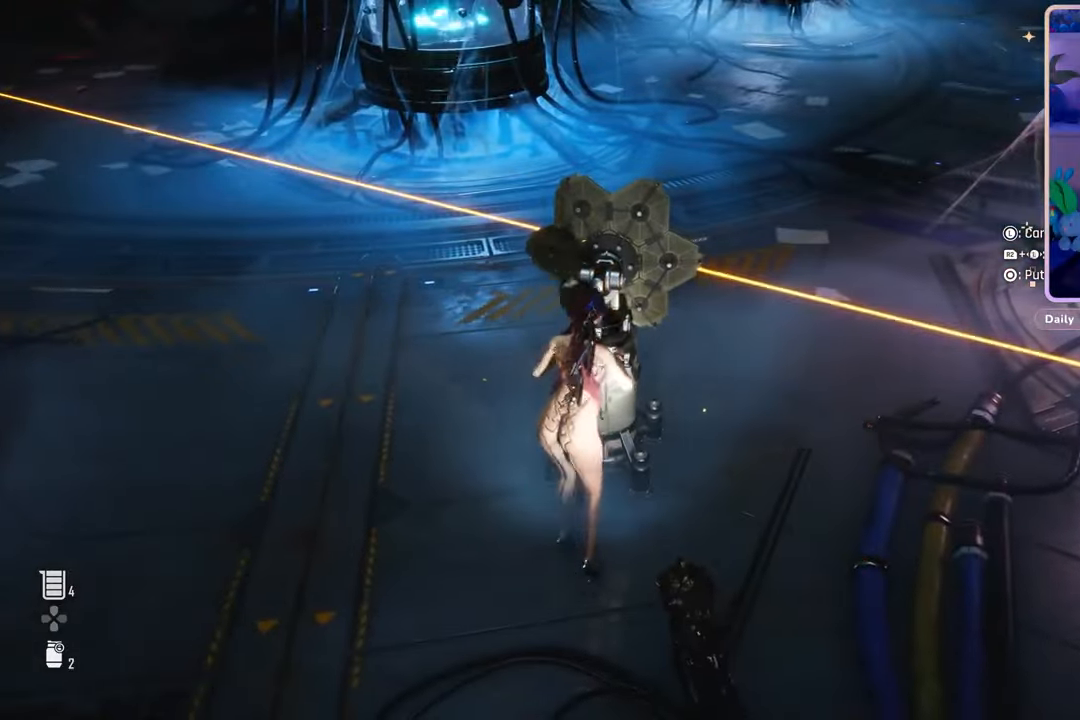
{"buttons": [], "left_stick": "up-right", "right_stick": "center", "events": [[133, "left_stick", "up-left"], [167, "right_stick", "center"], [200, "R2", "up"], [333, "left_stick", "up-right"]]}
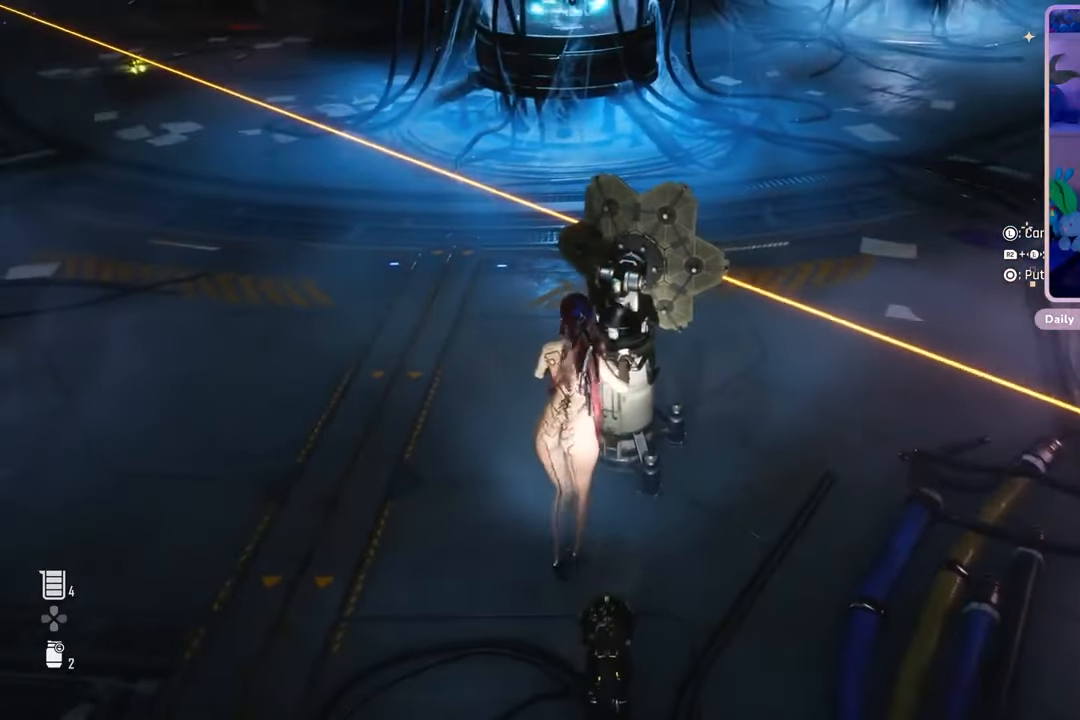
{"buttons": ["R2"], "left_stick": "up", "right_stick": "center", "events": [[33, "R2", "down"], [133, "left_stick", "center"], [267, "left_stick", "up-left"], [433, "left_stick", "up"]]}
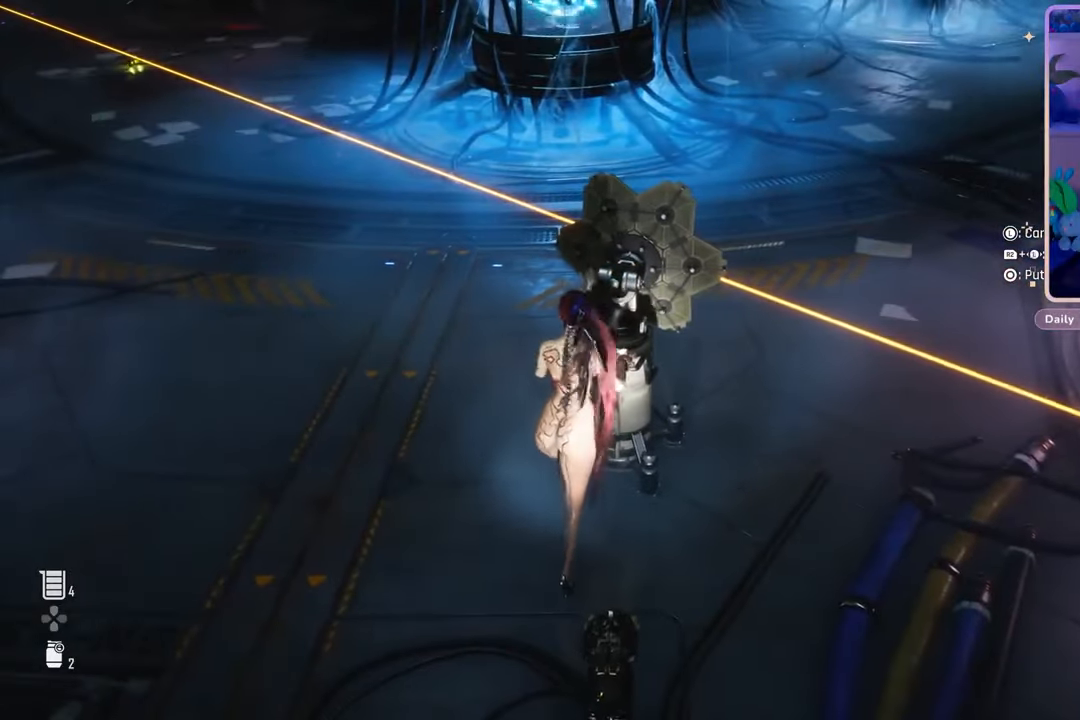
{"buttons": ["R2"], "left_stick": "left", "right_stick": "center", "events": [[433, "left_stick", "left"]]}
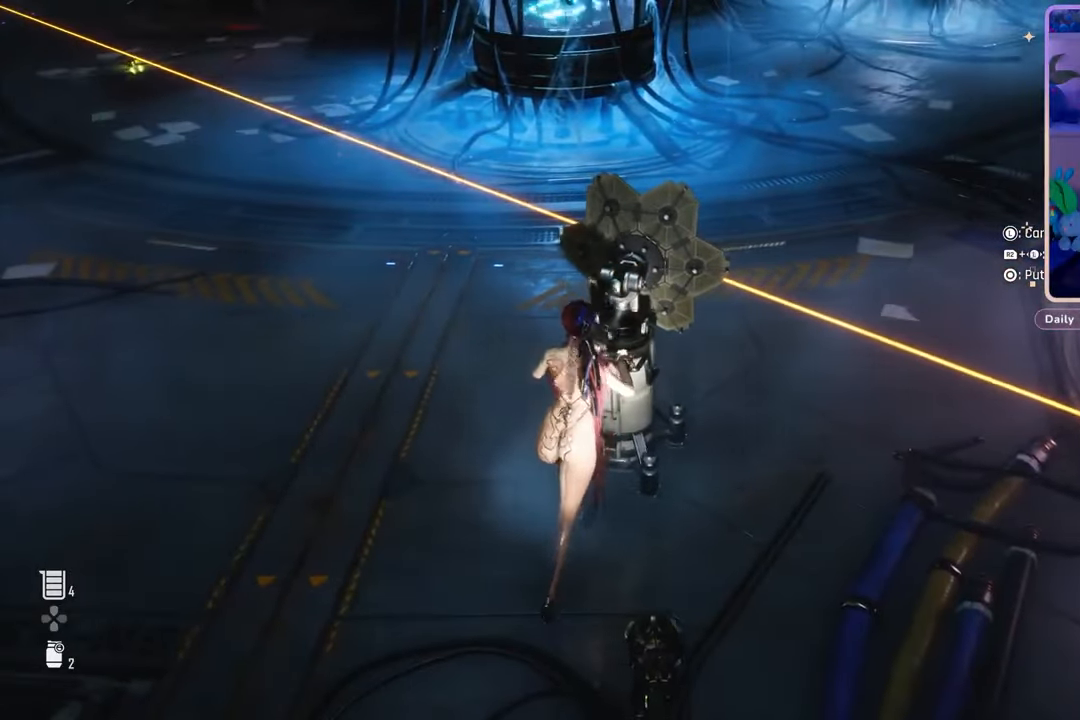
{"buttons": ["R2"], "left_stick": "left", "right_stick": "center", "events": []}
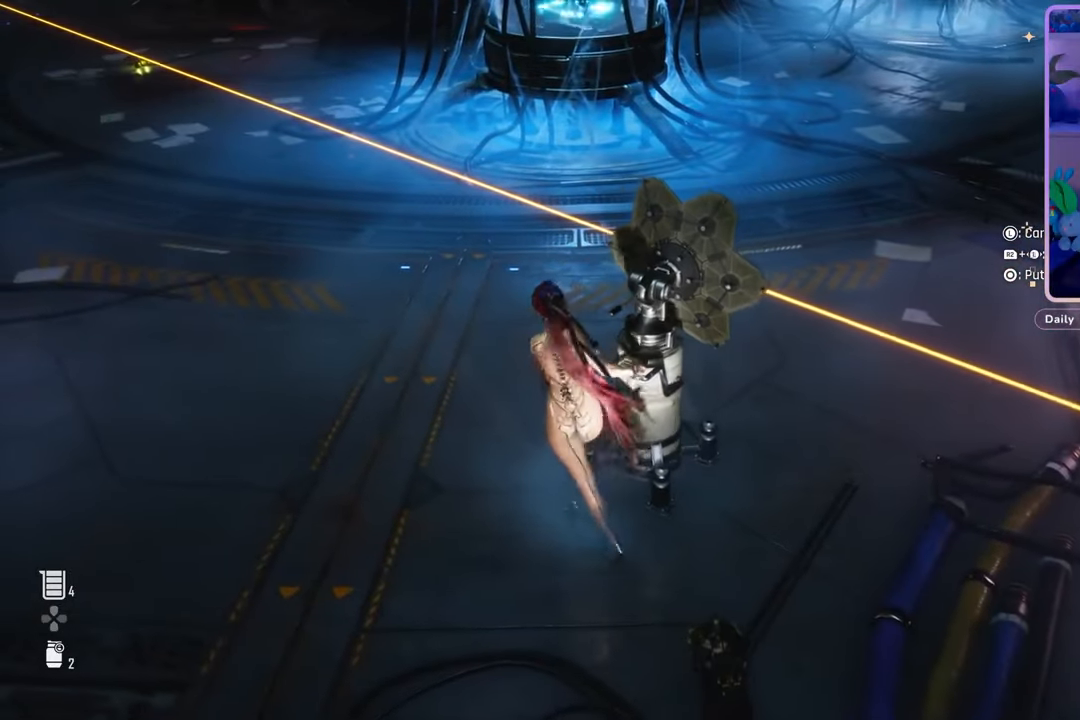
{"buttons": ["R2"], "left_stick": "up-right", "right_stick": "center", "events": [[67, "left_stick", "right"], [167, "left_stick", "up-right"]]}
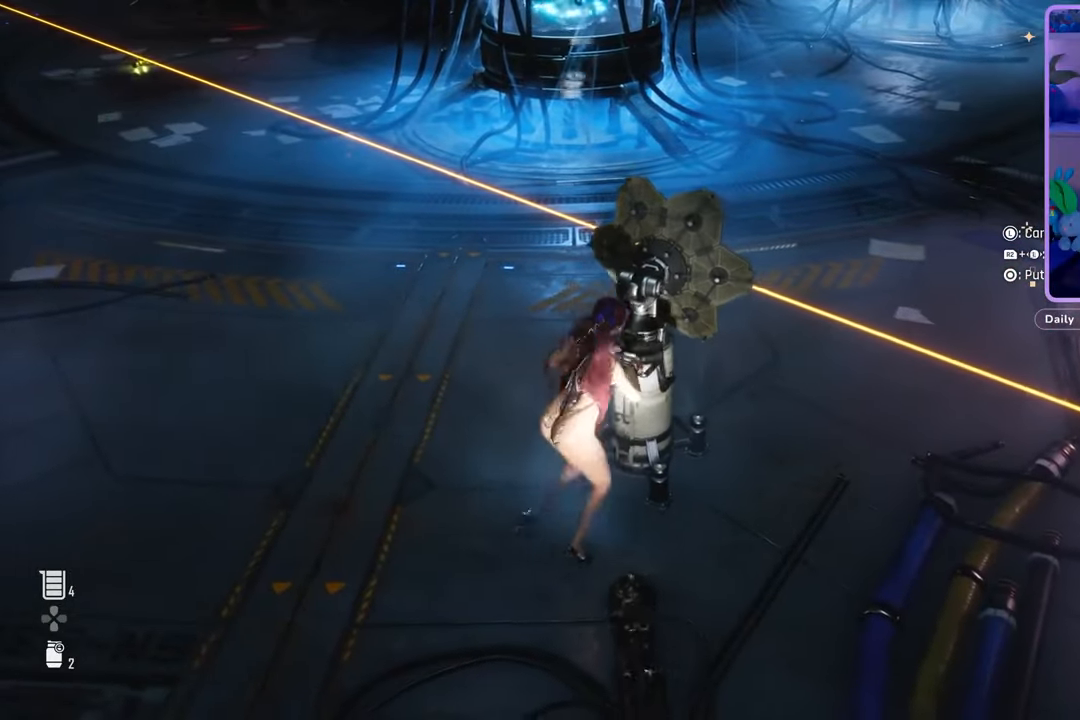
{"buttons": ["R2"], "left_stick": "up-right", "right_stick": "center", "events": []}
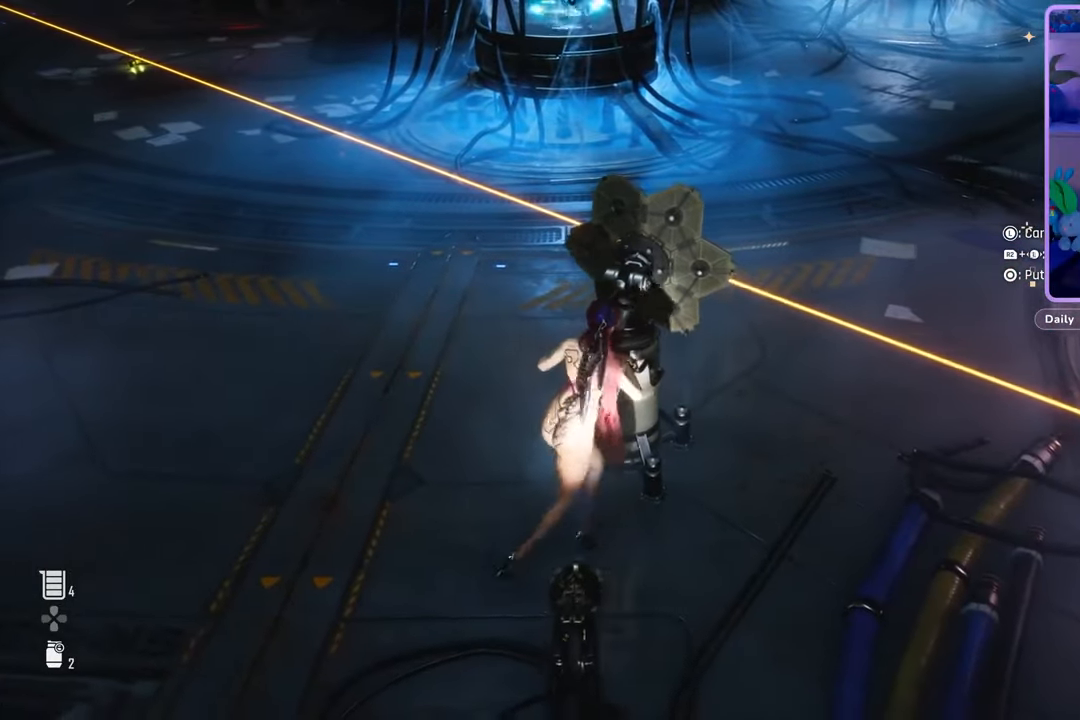
{"buttons": ["R2"], "left_stick": "up-right", "right_stick": "center", "events": []}
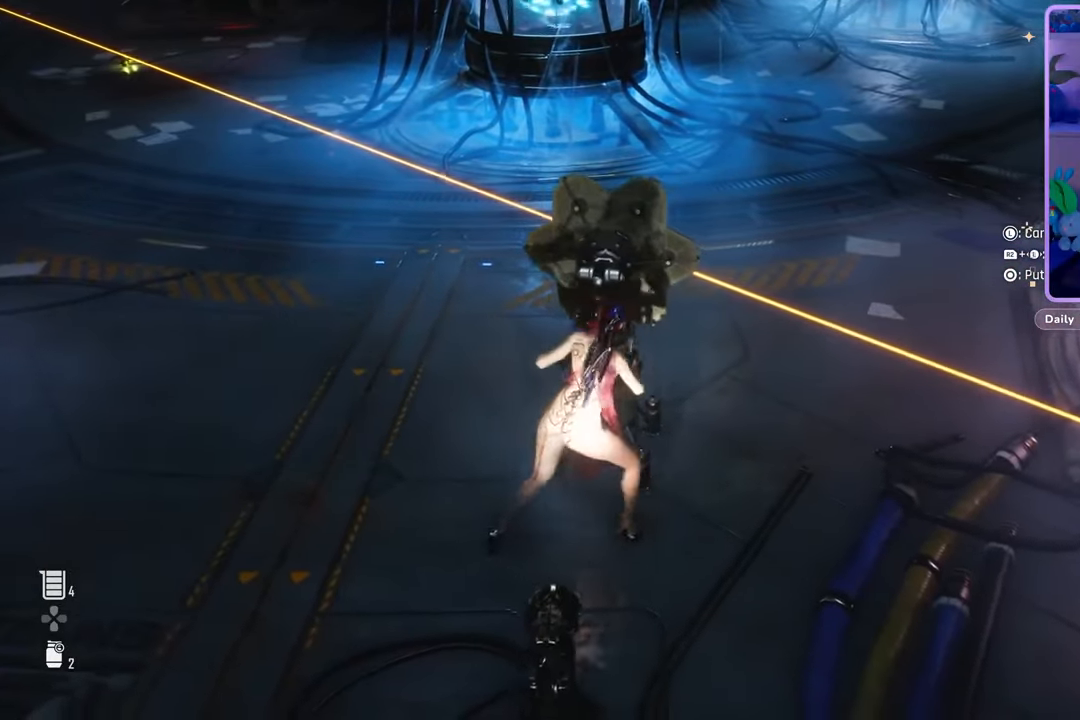
{"buttons": [], "left_stick": "up-right", "right_stick": "center", "events": [[500, "R2", "up"]]}
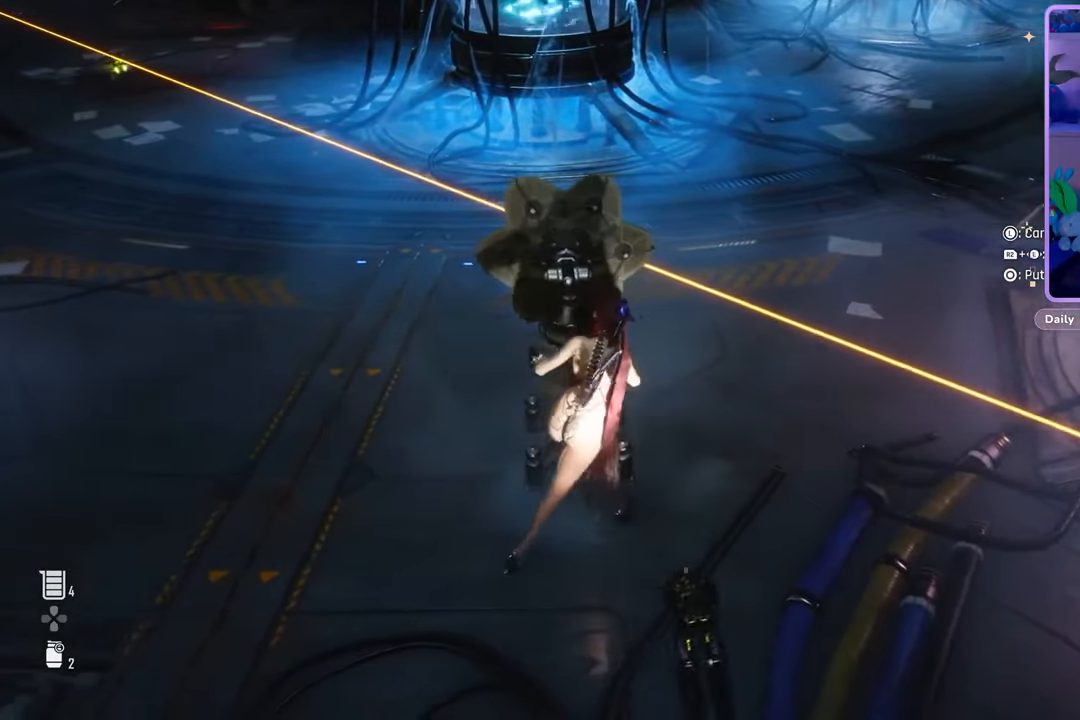
{"buttons": [], "left_stick": "center", "right_stick": "center", "events": [[467, "left_stick", "center"]]}
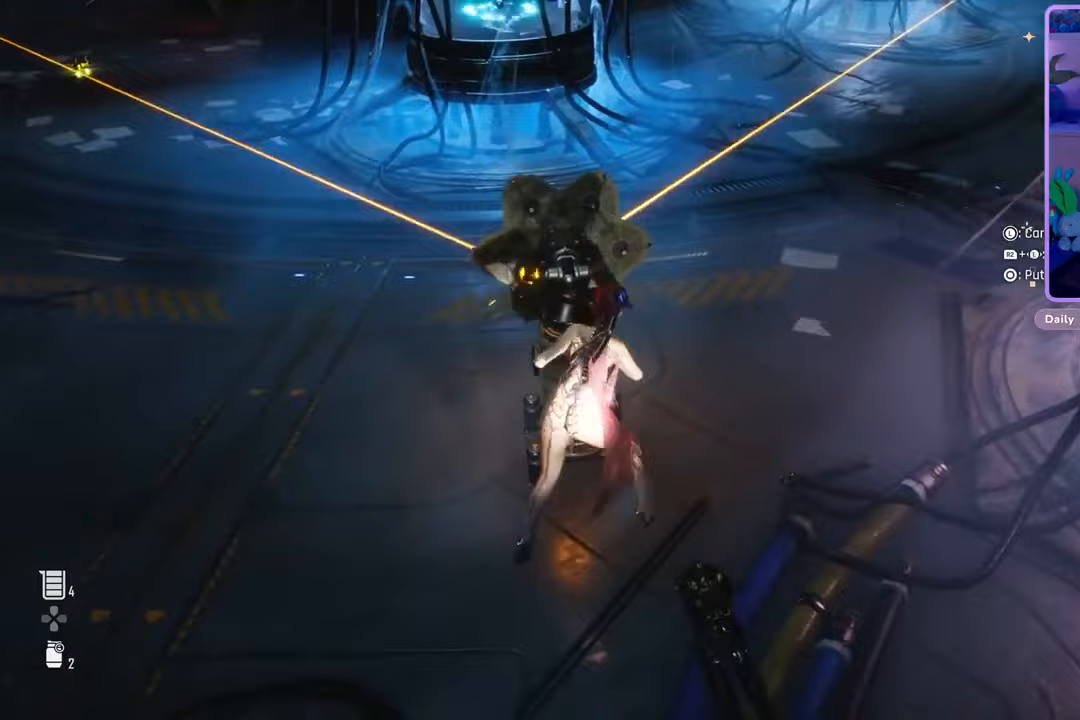
{"buttons": [], "left_stick": "left", "right_stick": "center", "events": [[467, "left_stick", "left"]]}
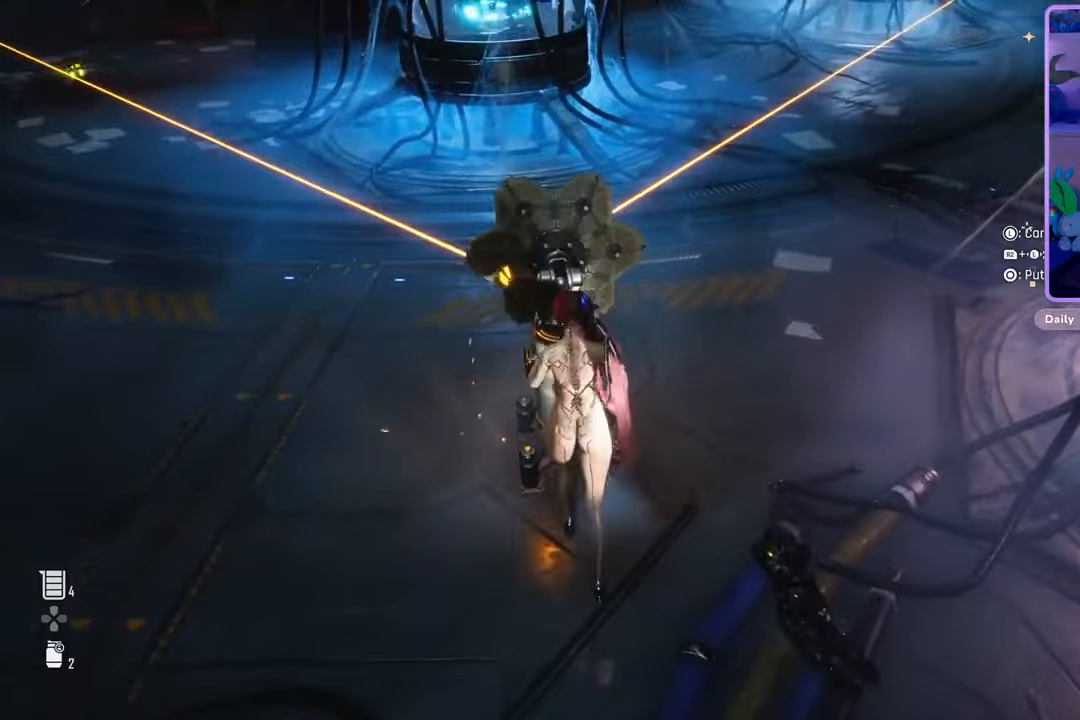
{"buttons": [], "left_stick": "center", "right_stick": "center", "events": [[100, "left_stick", "center"], [200, "left_stick", "left"], [433, "left_stick", "center"]]}
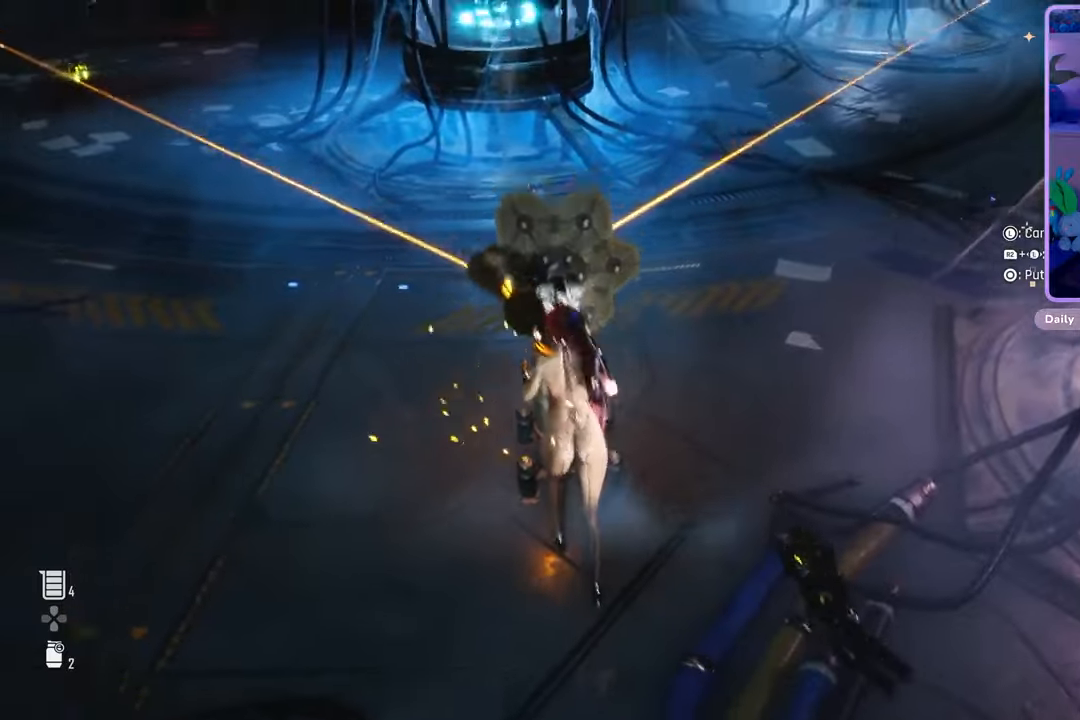
{"buttons": [], "left_stick": "center", "right_stick": "center", "events": [[33, "right_stick", "up-right"], [233, "right_stick", "center"], [333, "CIRCLE", "down"], [467, "CIRCLE", "up"]]}
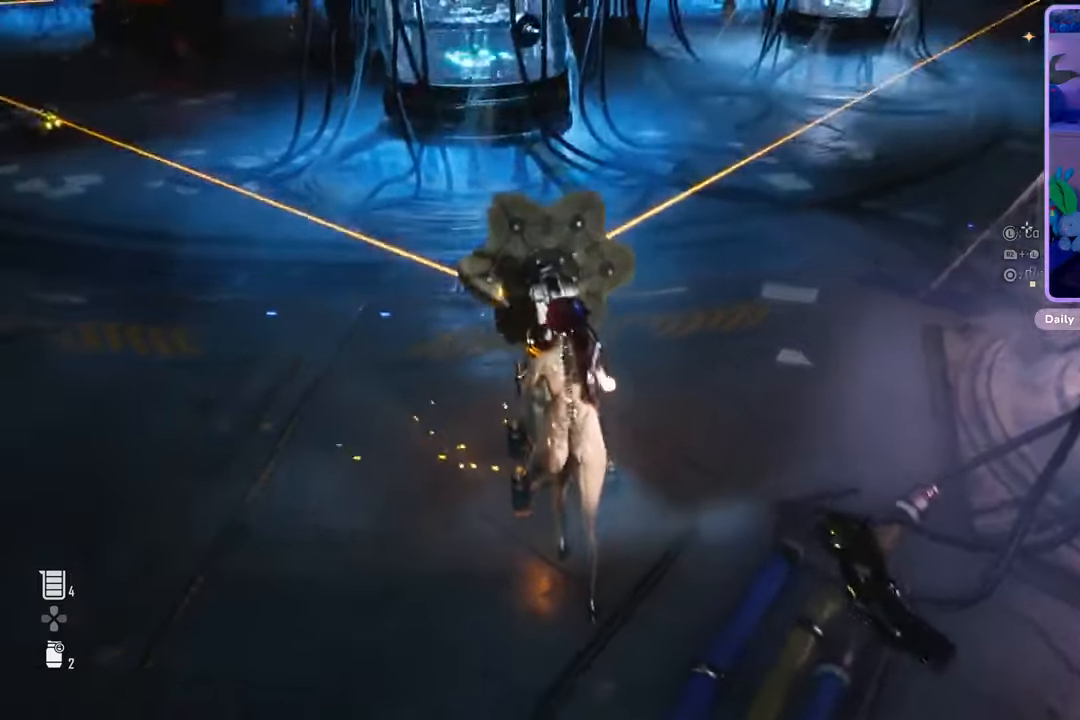
{"buttons": [], "left_stick": "right", "right_stick": "center", "events": [[100, "right_stick", "up-right"], [233, "left_stick", "right"], [400, "right_stick", "center"]]}
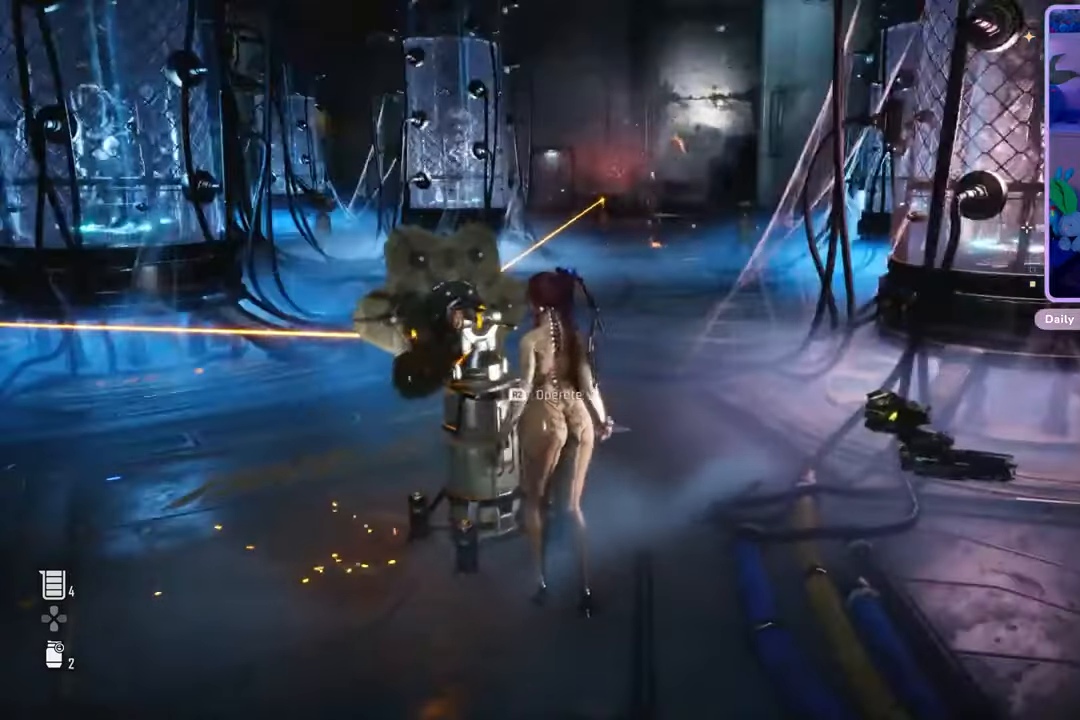
{"buttons": [], "left_stick": "up-right", "right_stick": "center", "events": [[100, "left_stick", "up"], [167, "right_stick", "up-right"], [300, "left_stick", "up-right"], [300, "right_stick", "center"]]}
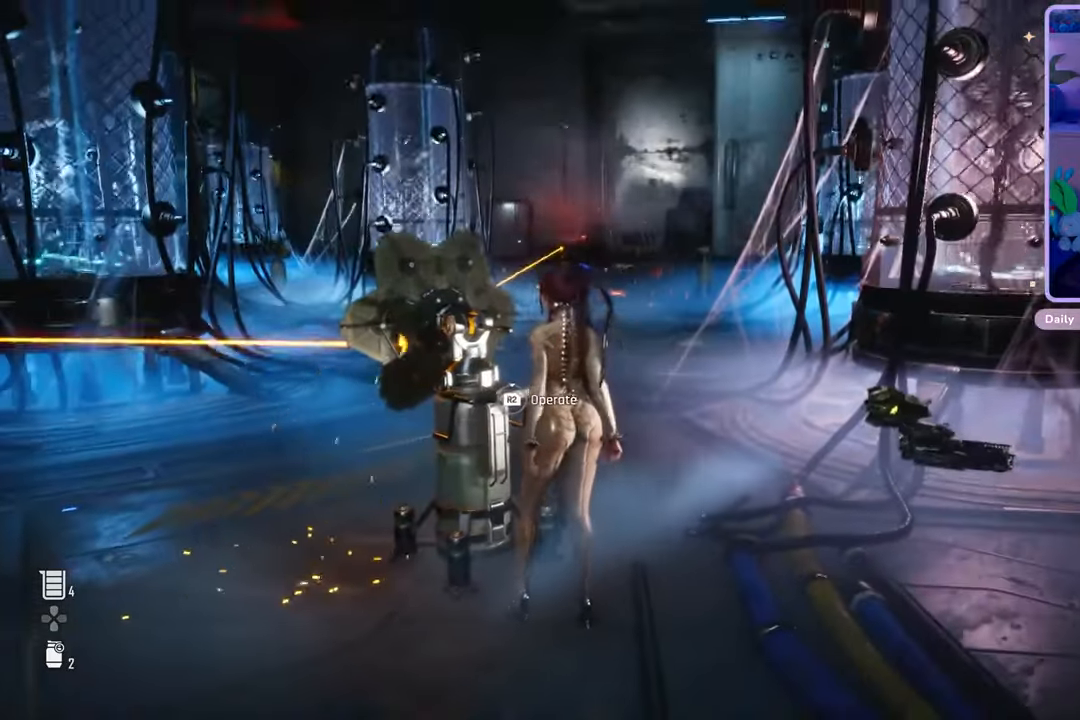
{"buttons": [], "left_stick": "right", "right_stick": "center", "events": [[100, "right_stick", "down"], [233, "right_stick", "center"], [333, "left_stick", "right"]]}
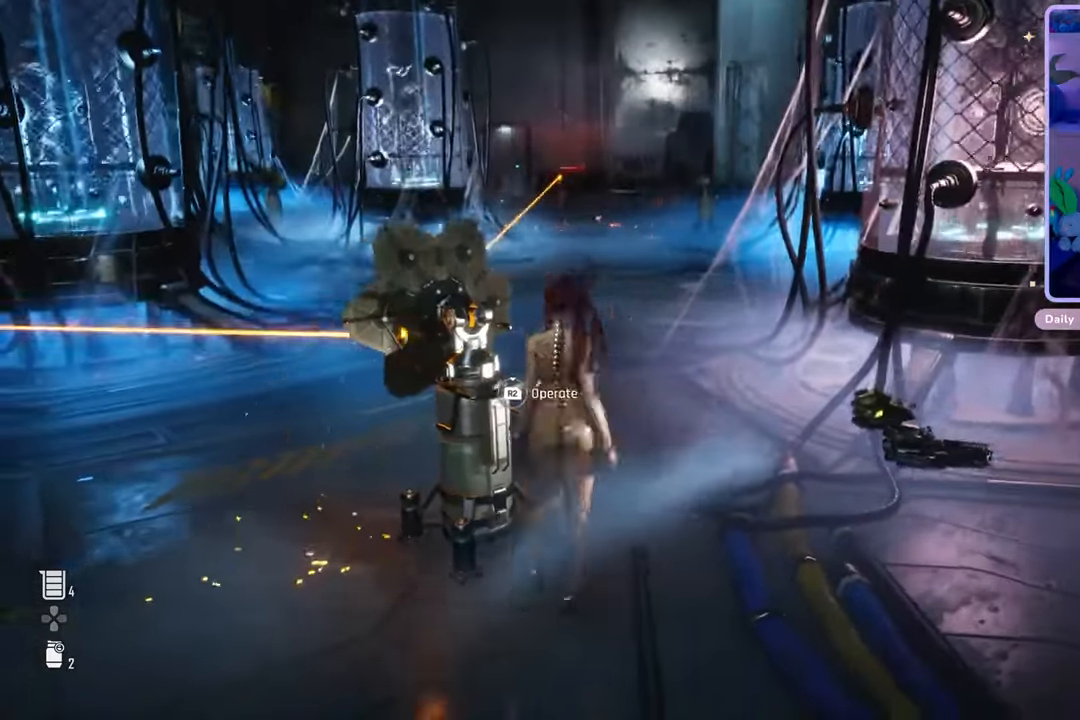
{"buttons": [], "left_stick": "up-left", "right_stick": "down-left", "events": [[267, "left_stick", "up"], [367, "left_stick", "up-left"], [433, "right_stick", "down-left"]]}
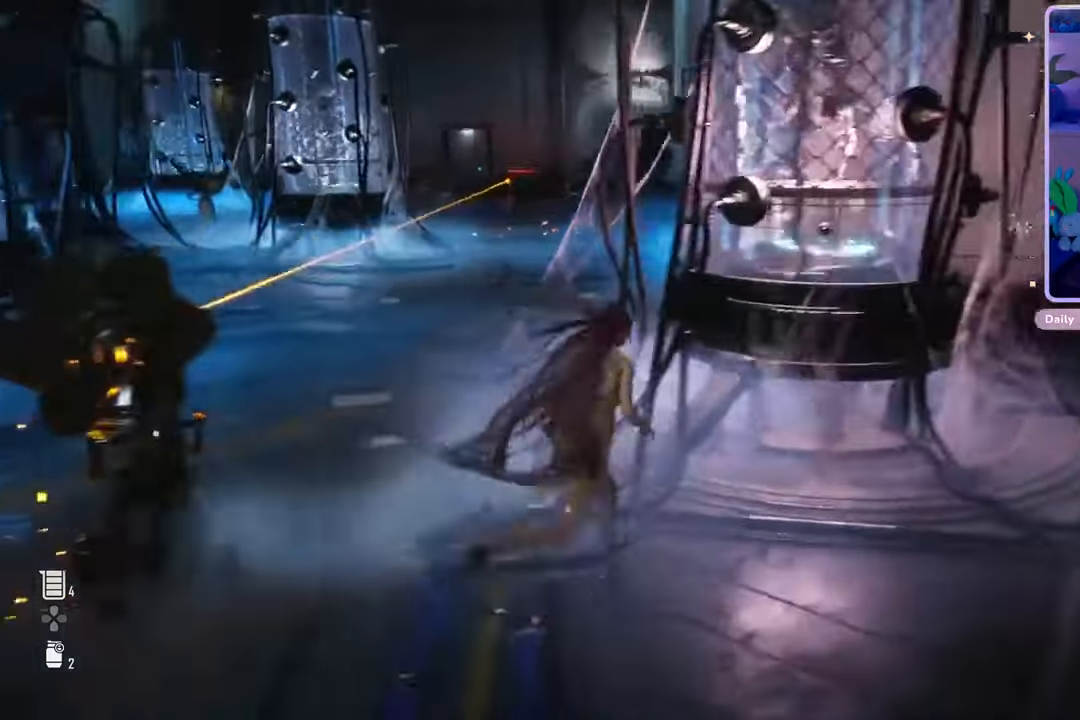
{"buttons": [], "left_stick": "up-left", "right_stick": "center", "events": [[67, "right_stick", "center"], [233, "right_stick", "up"], [367, "right_stick", "center"]]}
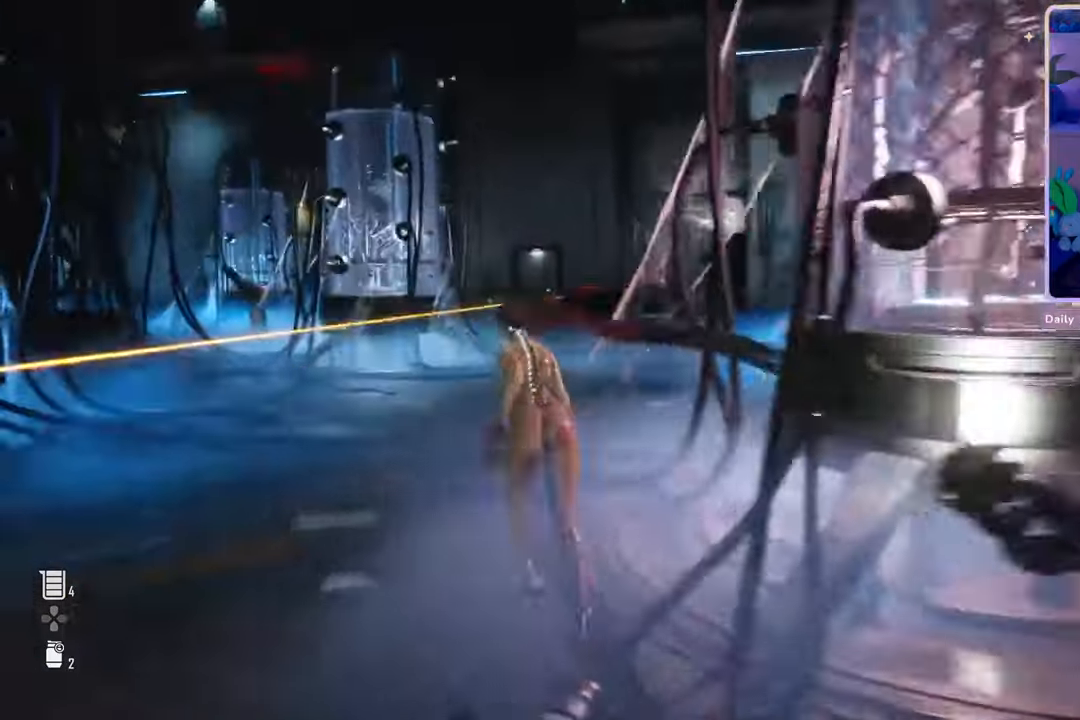
{"buttons": [], "left_stick": "up", "right_stick": "down", "events": [[100, "right_stick", "up-left"], [167, "left_stick", "up"], [233, "right_stick", "center"], [400, "right_stick", "down"]]}
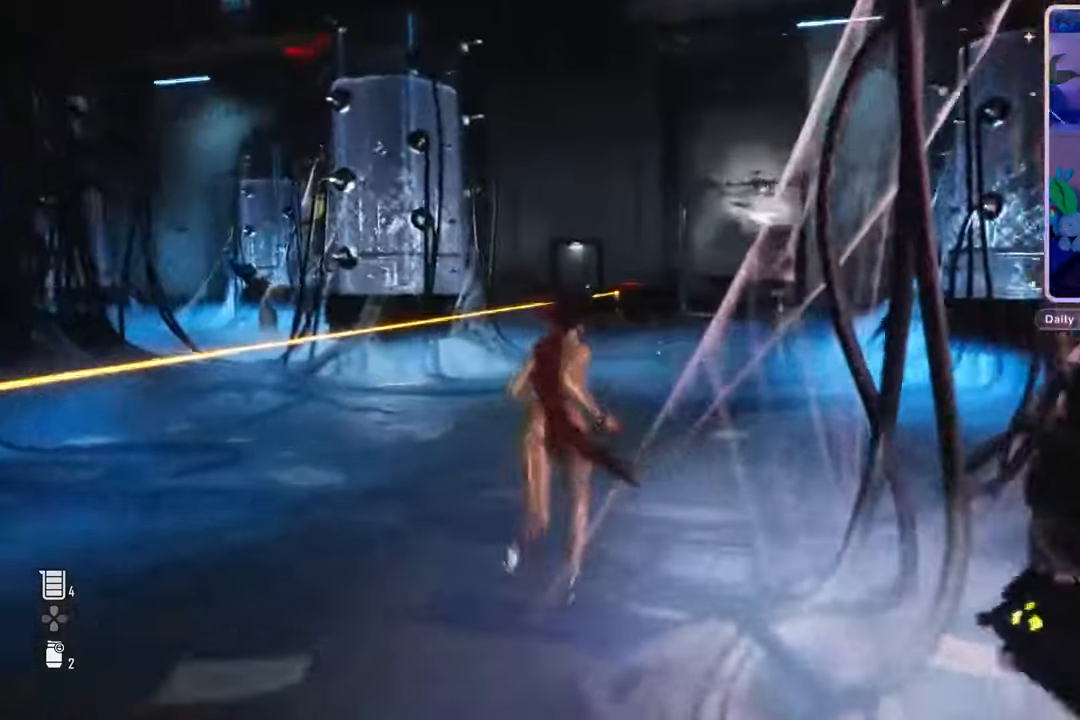
{"buttons": [], "left_stick": "up-right", "right_stick": "center", "events": [[33, "right_stick", "center"], [267, "left_stick", "up-right"], [367, "right_stick", "up-left"], [500, "right_stick", "center"]]}
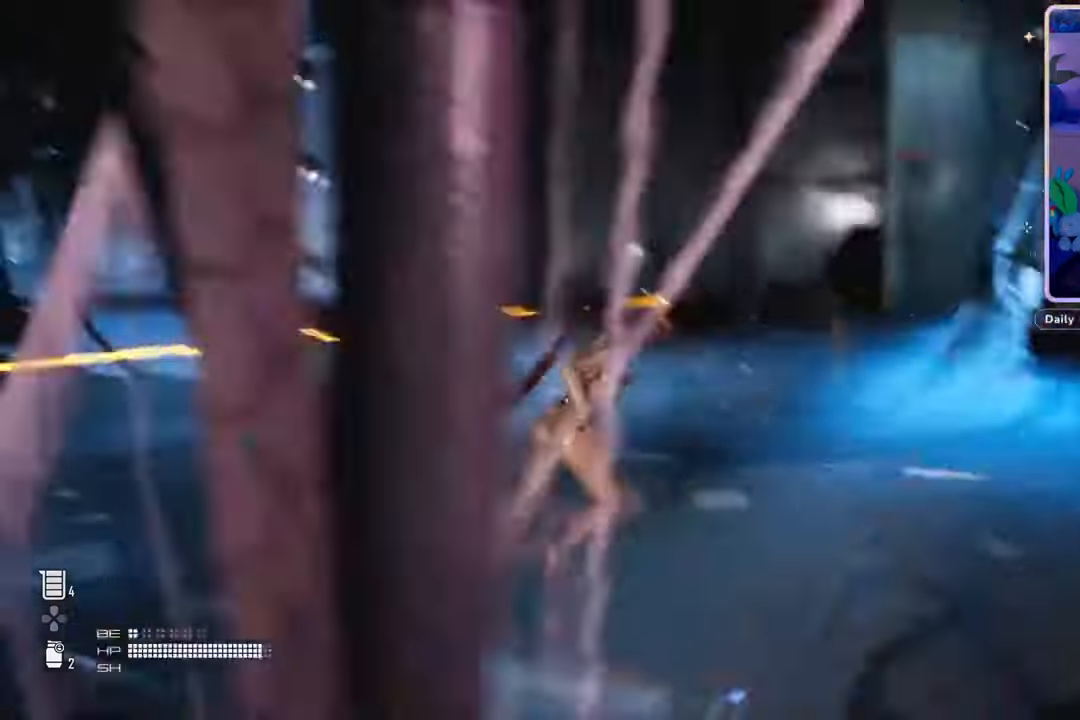
{"buttons": ["L2"], "left_stick": "up-right", "right_stick": "center", "events": [[67, "L2", "down"], [233, "right_stick", "left"], [367, "right_stick", "center"]]}